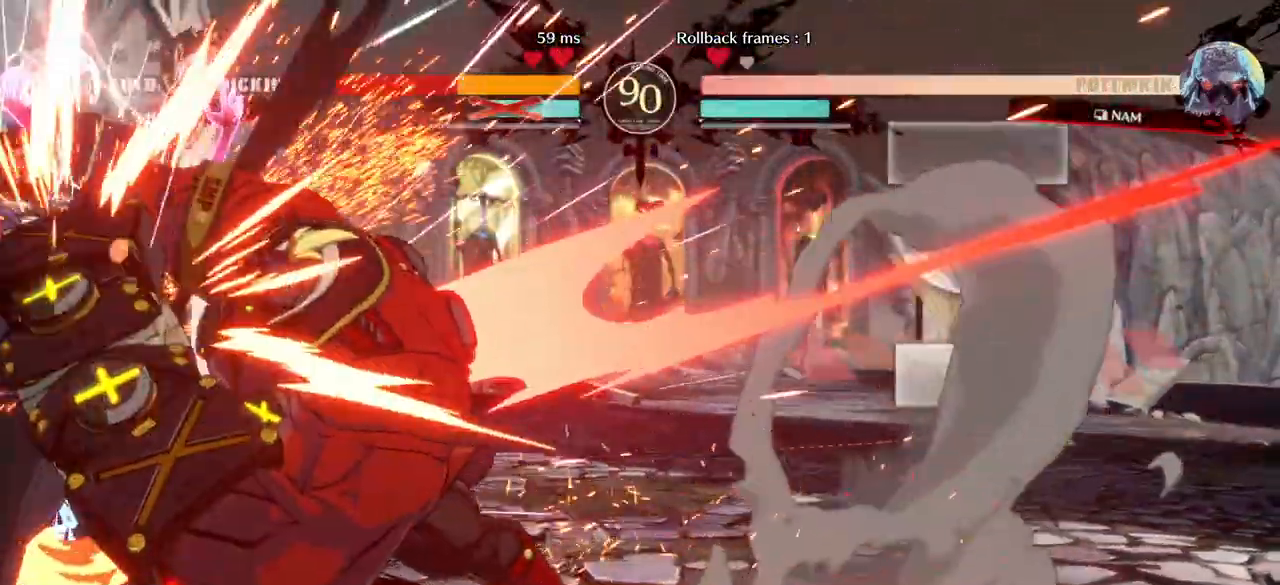
Gameplay with a controller (arcade stick); each line is a JSON object with the inputs held at the frame after it. "events" lists button and stick changes between this image and that frame as [ms after this image, input, new state], when the widget could be followed in between. Not read: L3 R3.
{"buttons": ["DPAD_LEFT"], "events": []}
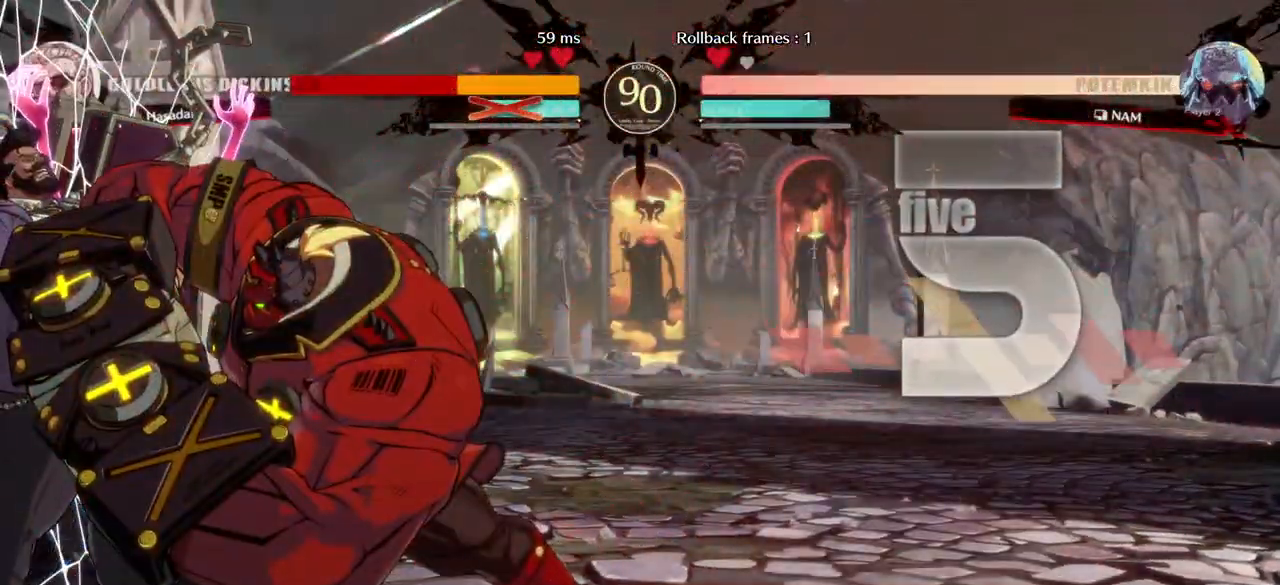
{"buttons": ["DPAD_LEFT"]}
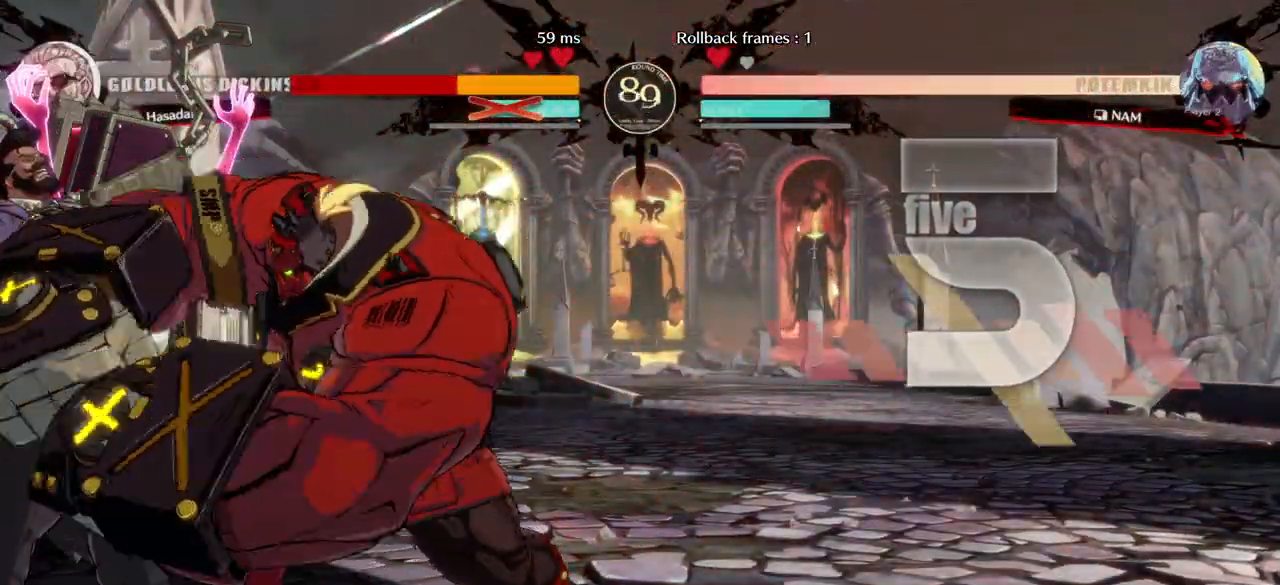
{"buttons": ["DPAD_LEFT"], "events": []}
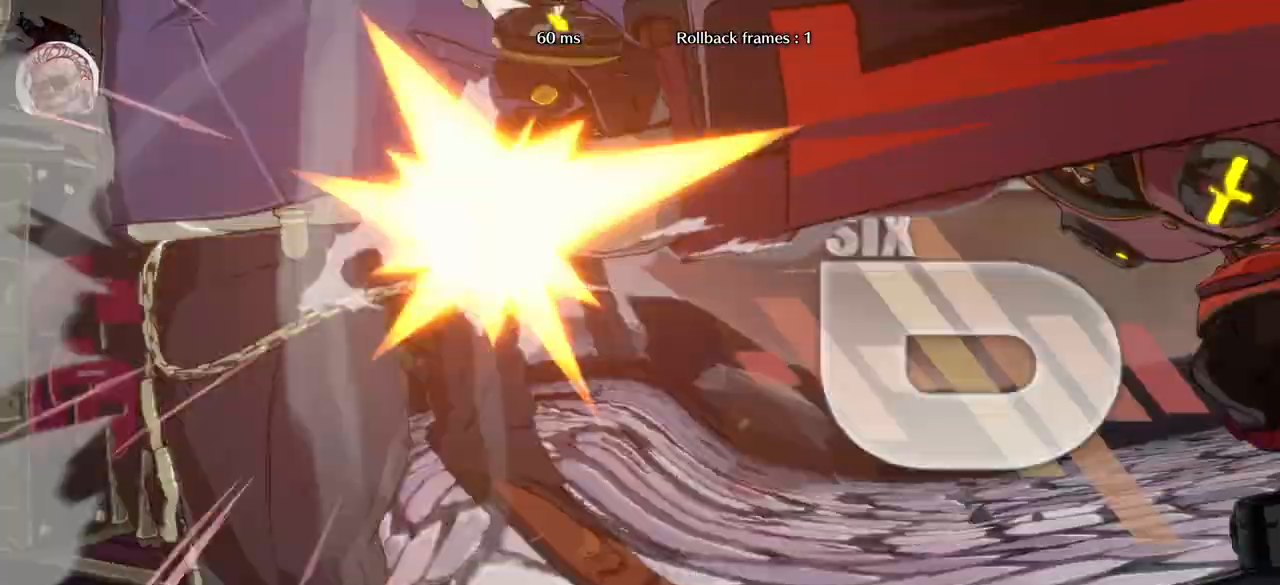
{"buttons": ["DPAD_RIGHT"], "events": [[100, "DPAD_LEFT", "up"], [117, "DPAD_RIGHT", "down"]]}
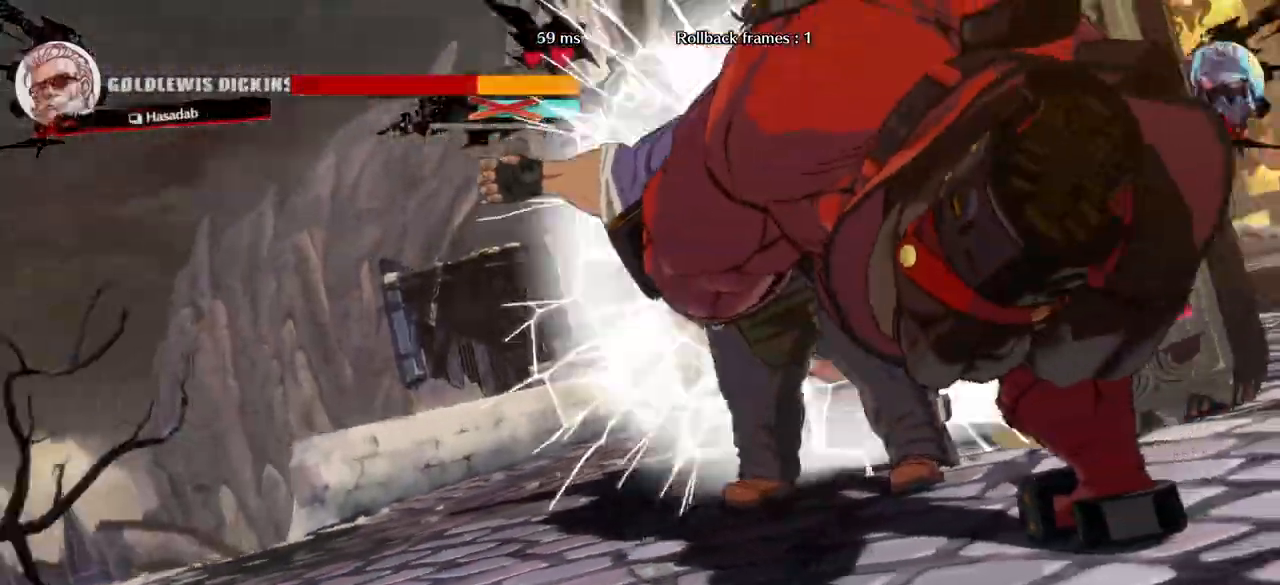
{"buttons": ["DPAD_RIGHT"], "events": []}
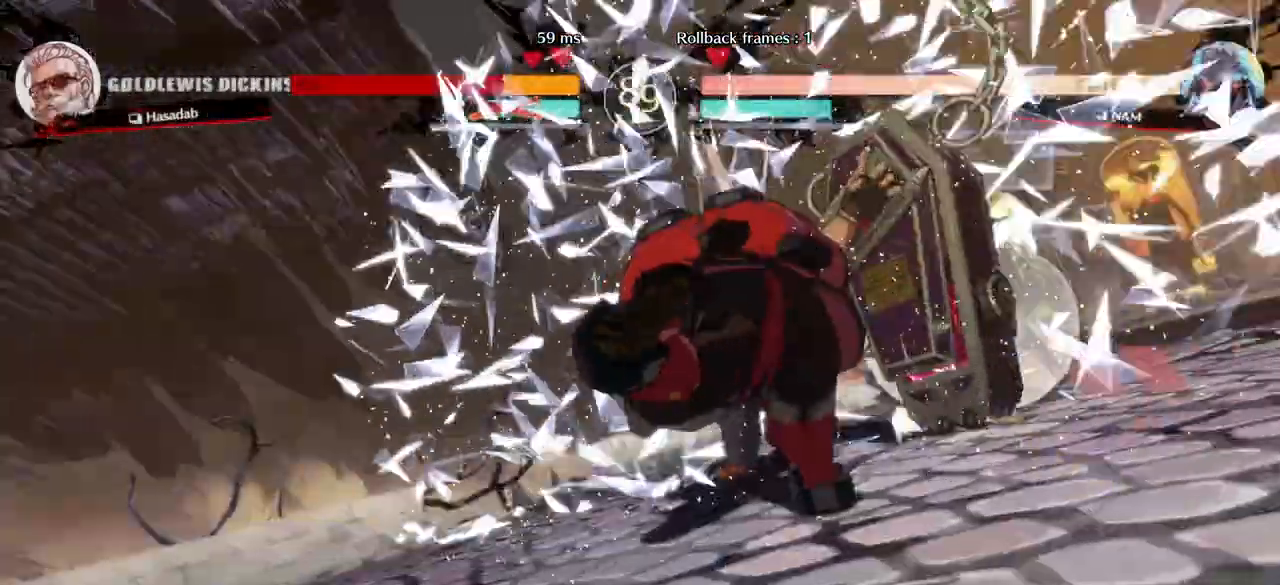
{"buttons": [], "events": [[83, "DPAD_RIGHT", "up"], [167, "DPAD_LEFT", "down"], [483, "DPAD_LEFT", "up"]]}
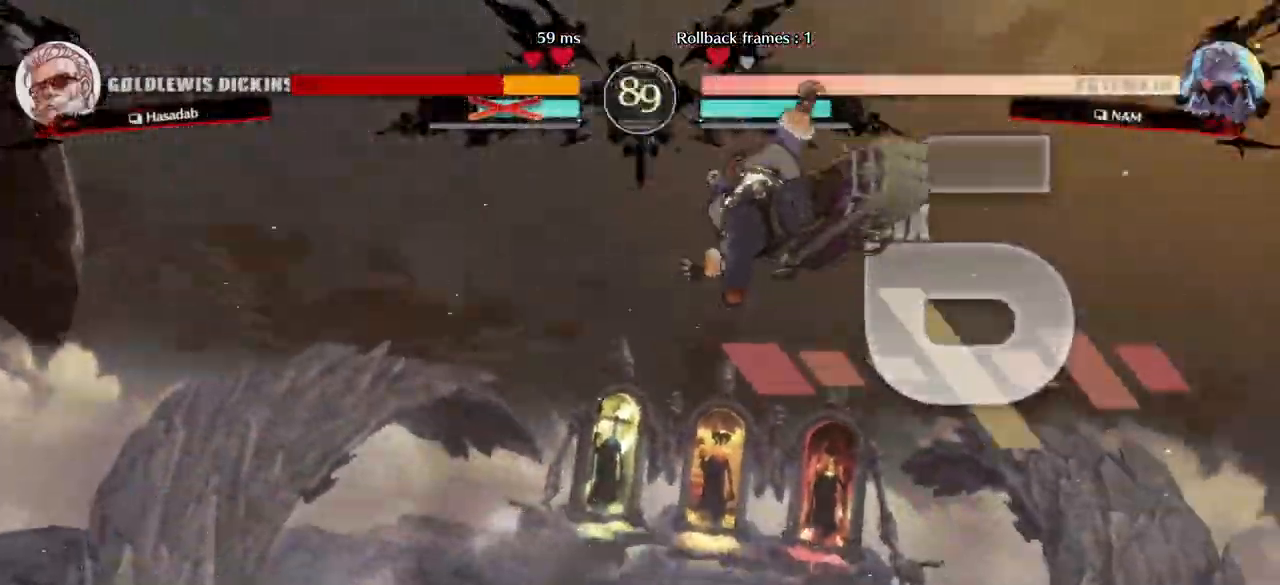
{"buttons": [], "events": []}
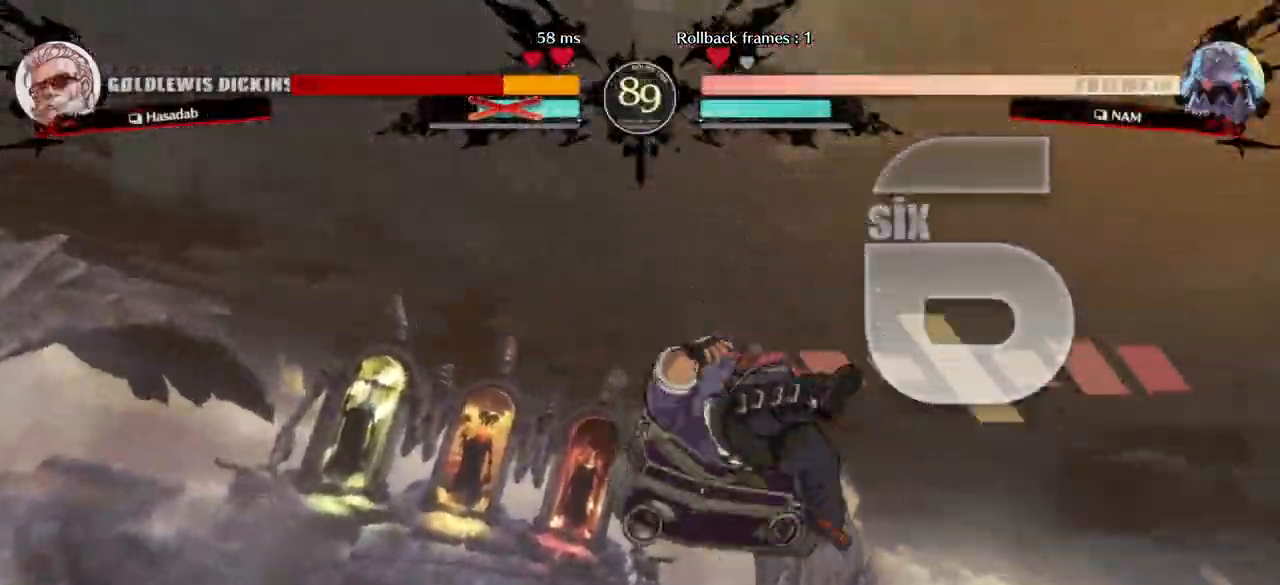
{"buttons": ["DPAD_LEFT"], "events": [[33, "DPAD_LEFT", "down"]]}
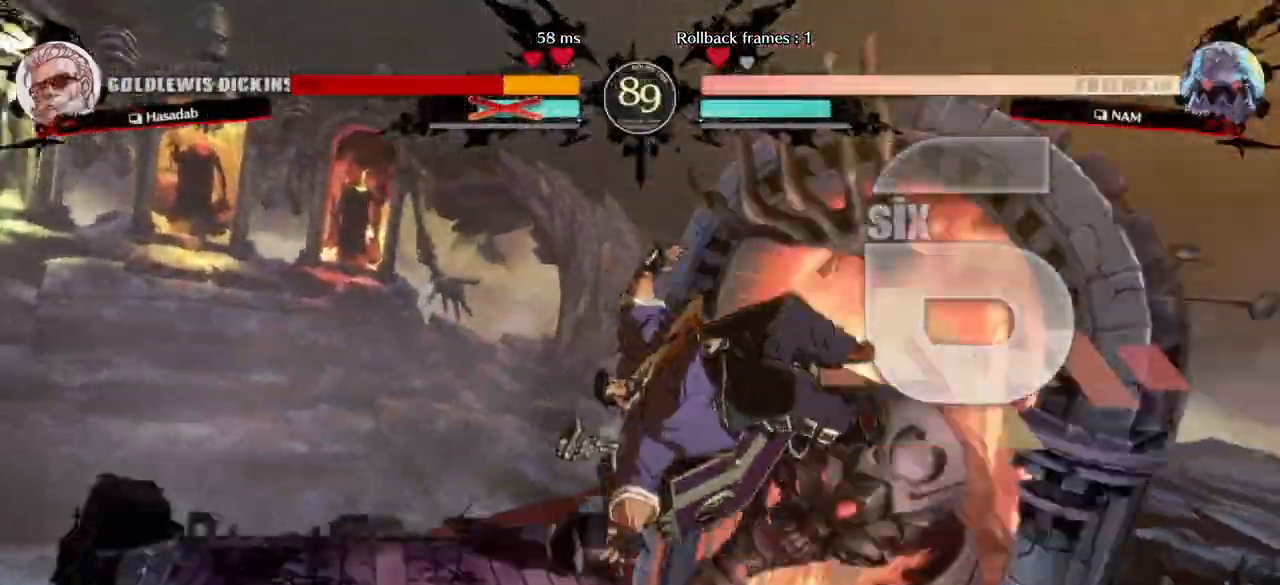
{"buttons": ["DPAD_RIGHT"], "events": [[233, "DPAD_LEFT", "up"], [417, "DPAD_RIGHT", "down"]]}
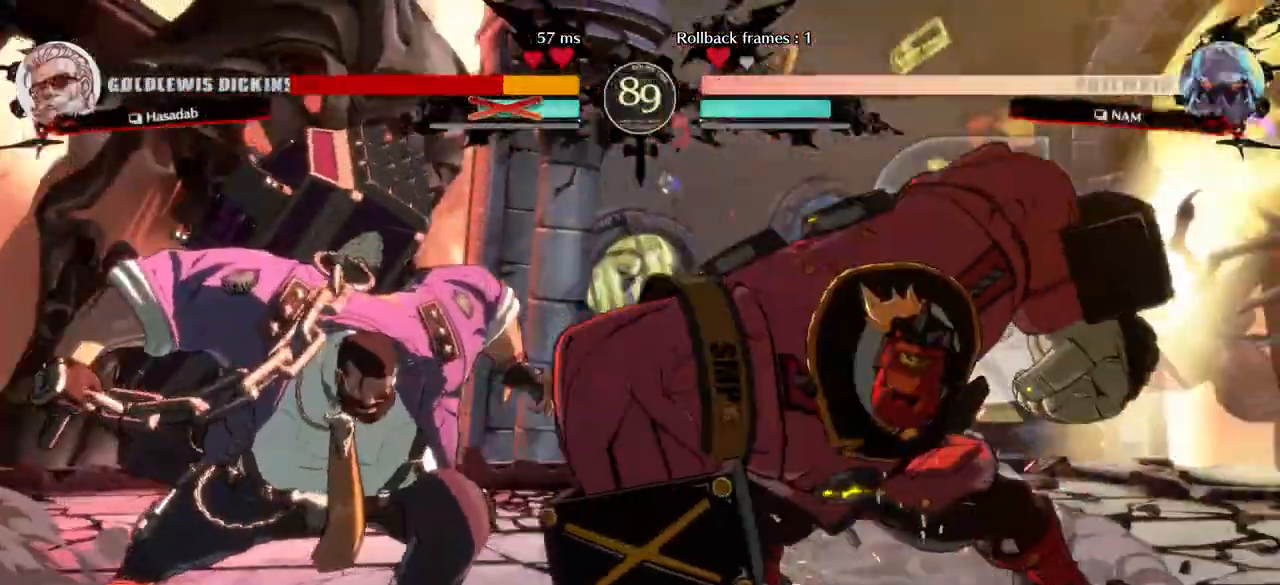
{"buttons": ["DPAD_RIGHT"], "events": [[183, "DPAD_RIGHT", "up"], [283, "DPAD_DOWN", "down"], [383, "DPAD_RIGHT", "down"], [450, "DPAD_DOWN", "up"]]}
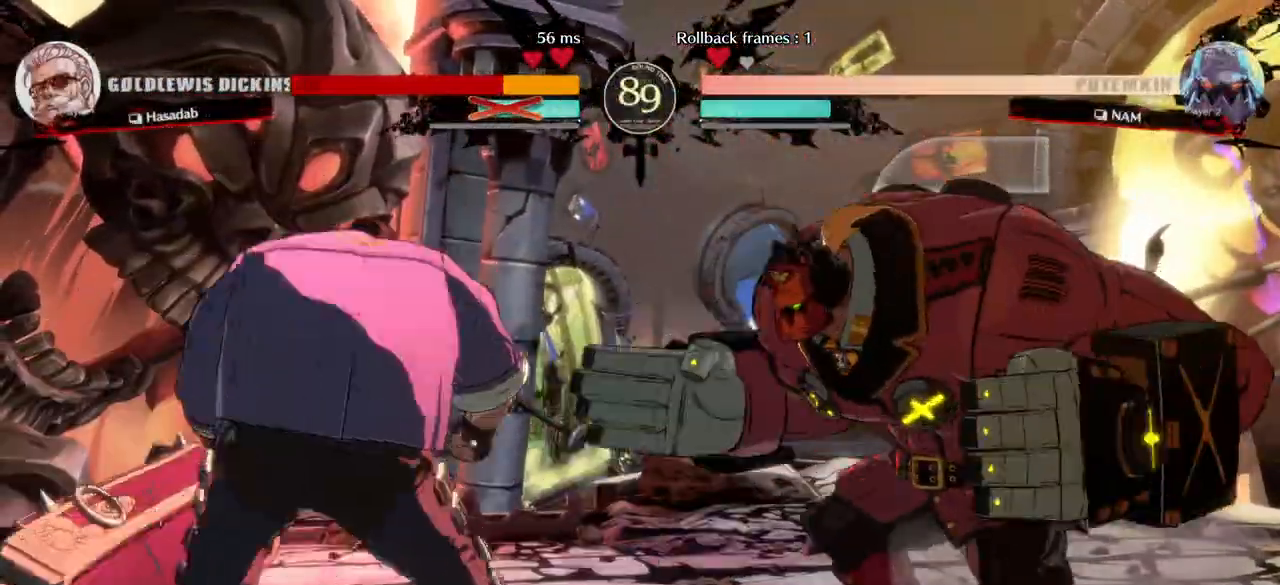
{"buttons": ["DPAD_RIGHT"], "events": [[317, "DPAD_DOWN", "down"], [383, "CIRCLE", "down"], [383, "DPAD_DOWN", "up"], [450, "CIRCLE", "up"]]}
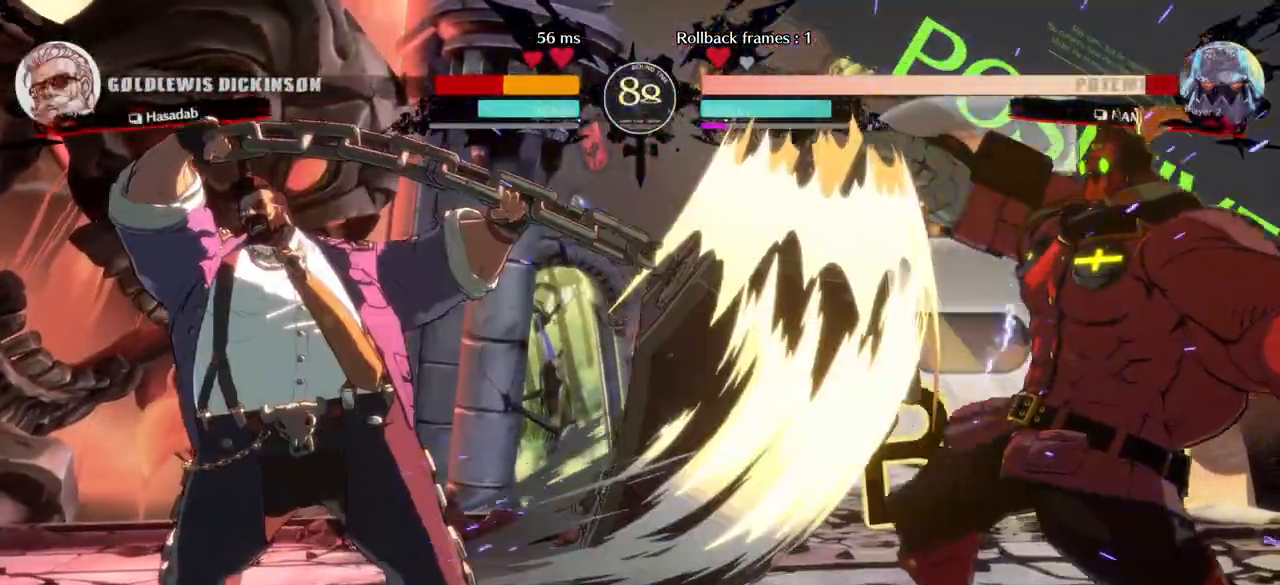
{"buttons": ["DPAD_LEFT"], "events": [[483, "DPAD_LEFT", "down"], [483, "DPAD_RIGHT", "up"]]}
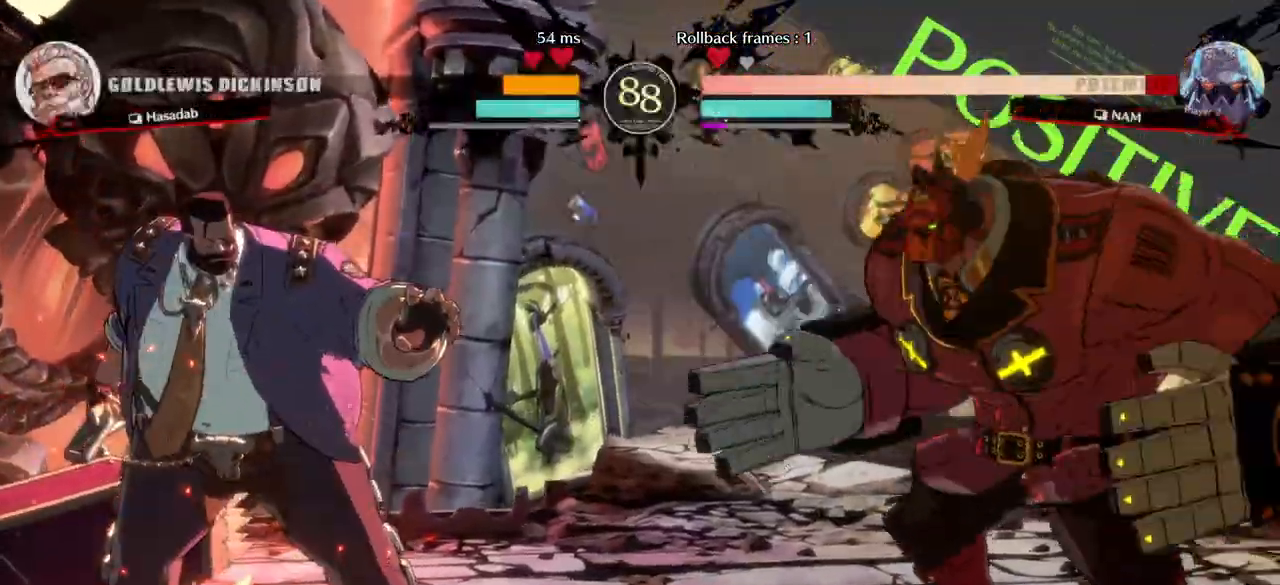
{"buttons": ["DPAD_LEFT"], "events": []}
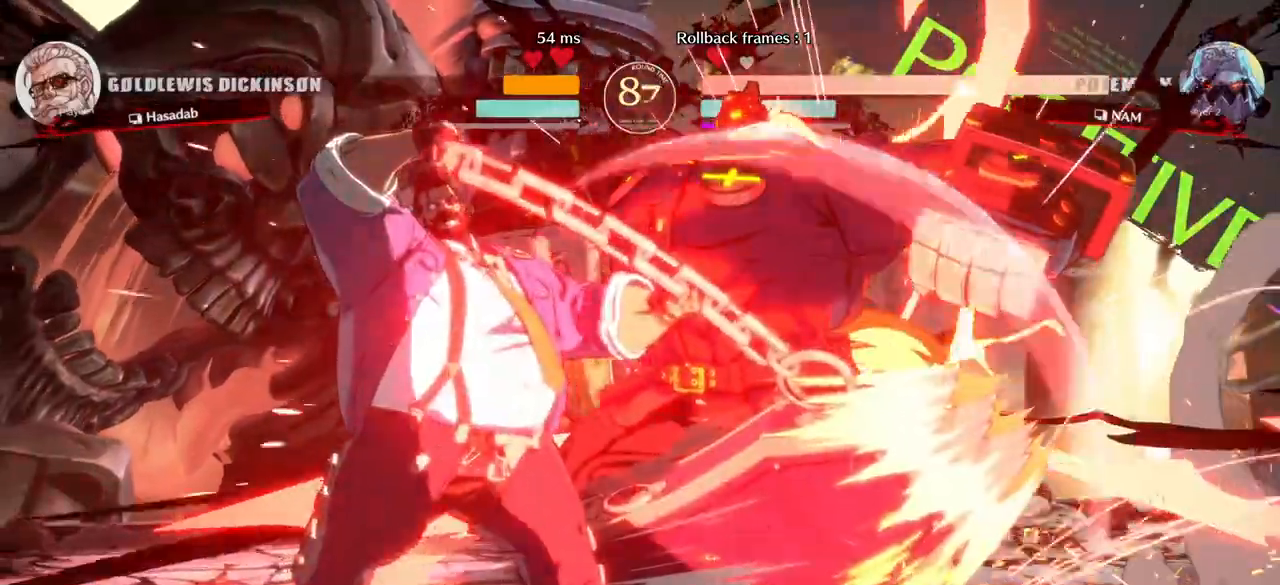
{"buttons": ["DPAD_LEFT"], "events": []}
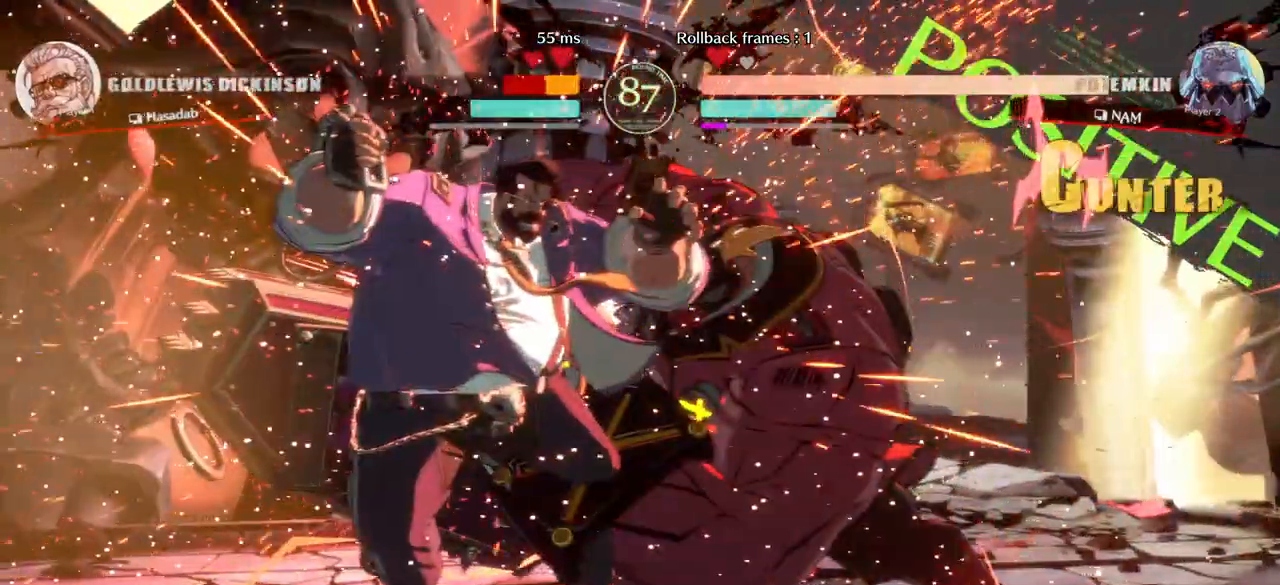
{"buttons": ["DPAD_LEFT"], "events": []}
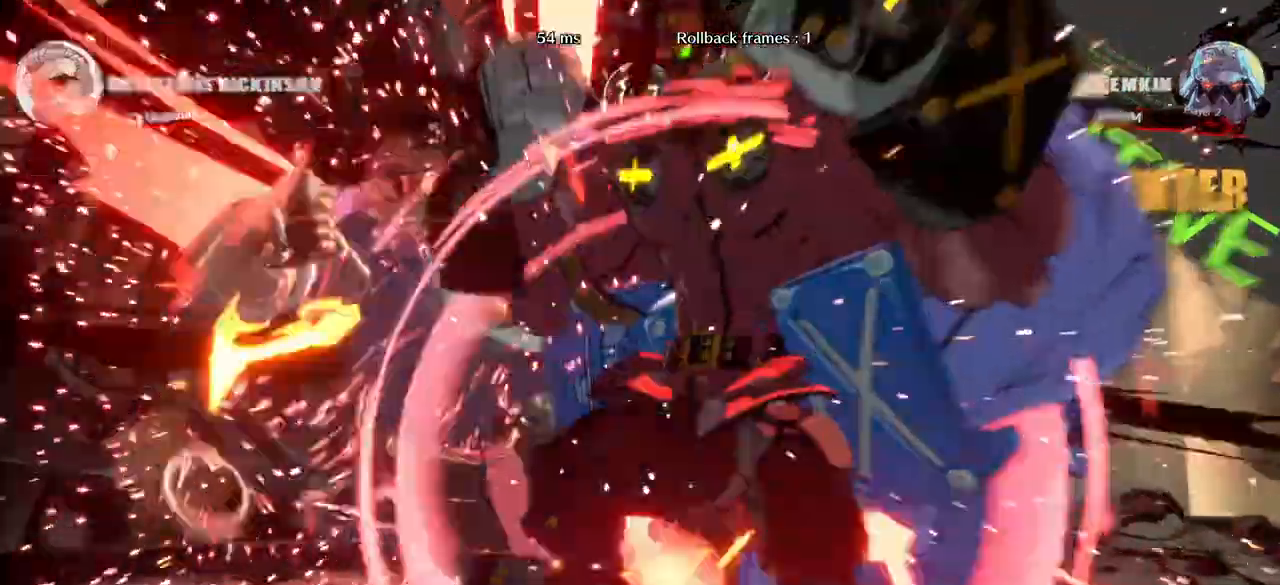
{"buttons": ["DPAD_DOWN"], "events": [[100, "L1", "down"], [150, "L1", "up"], [450, "DPAD_DOWN", "down"], [450, "DPAD_LEFT", "up"]]}
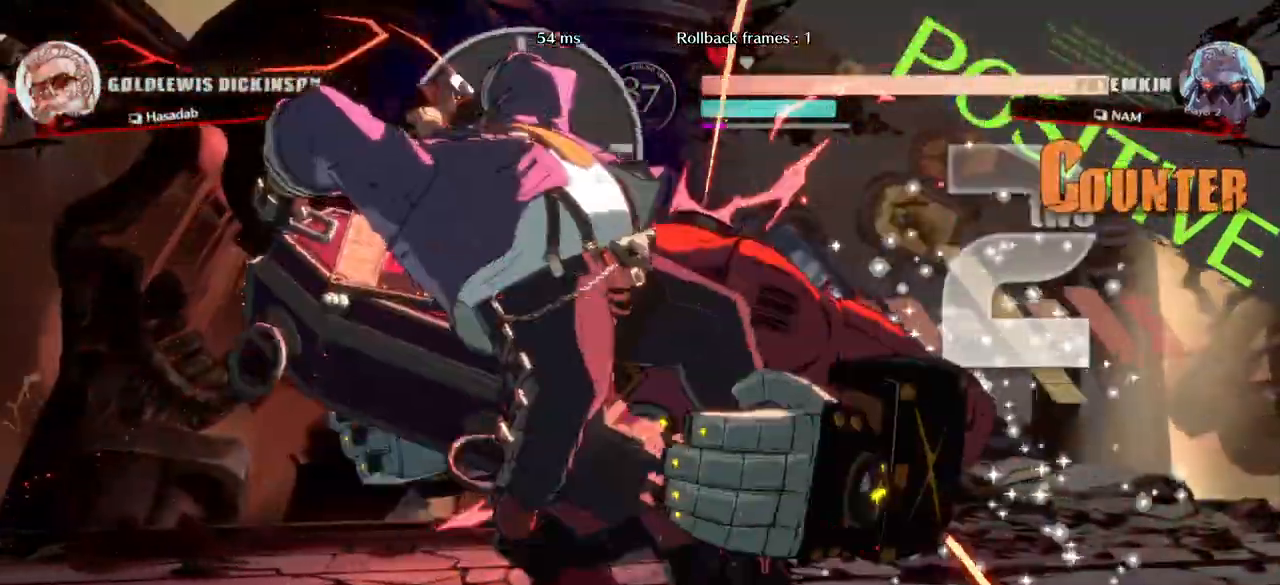
{"buttons": ["DPAD_DOWN"], "events": []}
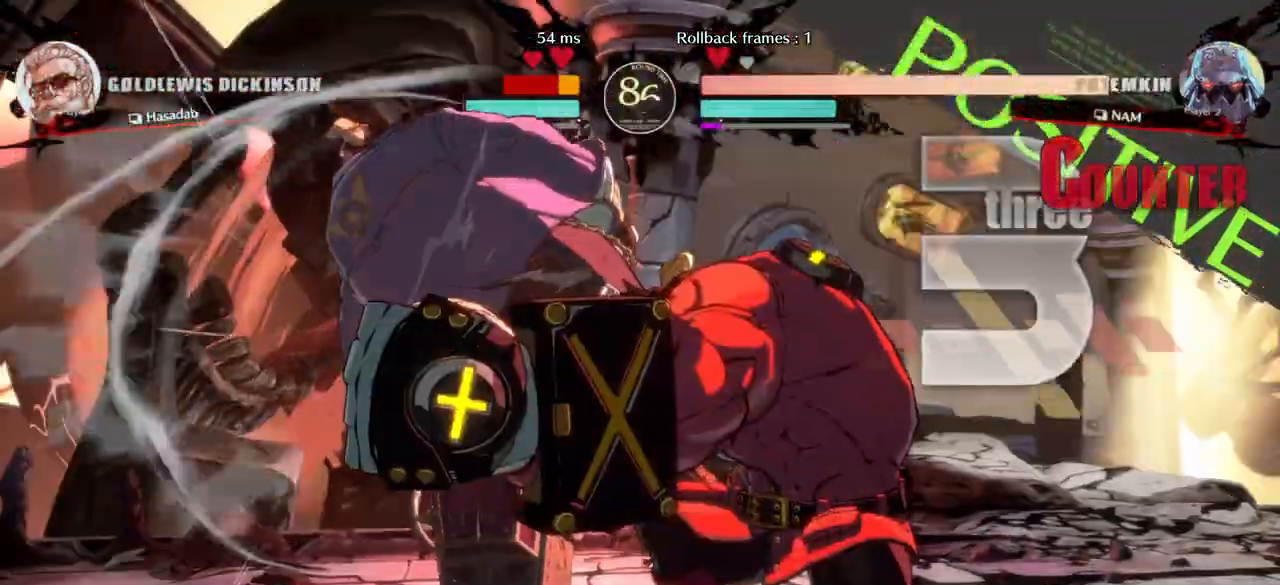
{"buttons": ["DPAD_RIGHT"], "events": [[333, "DPAD_RIGHT", "down"], [367, "DPAD_DOWN", "up"]]}
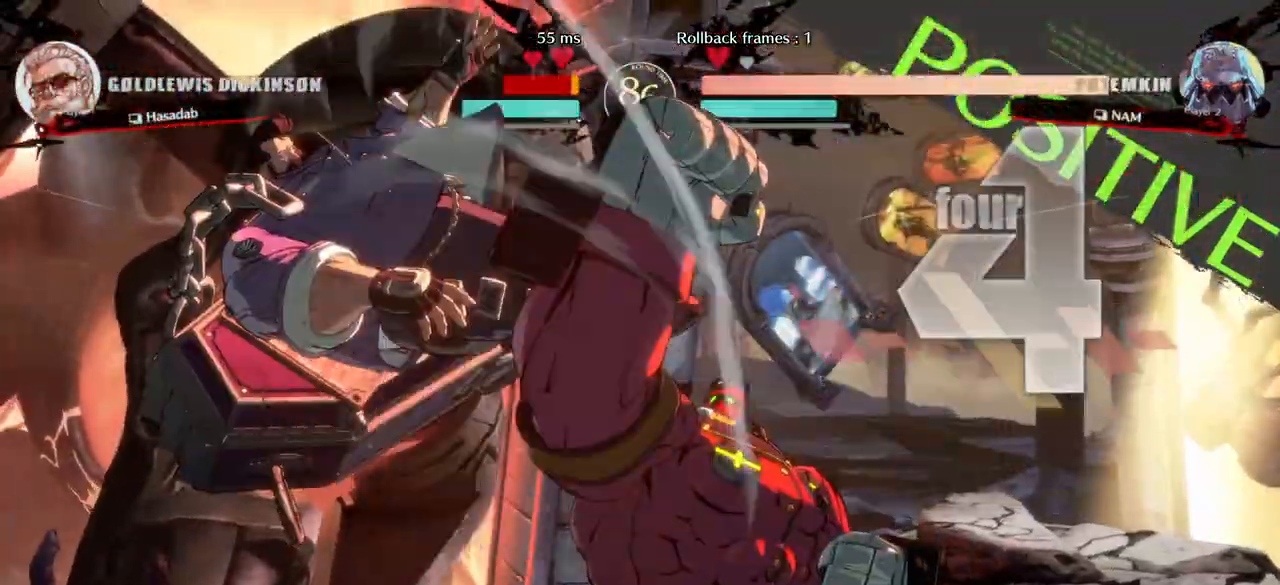
{"buttons": ["DPAD_RIGHT"], "events": []}
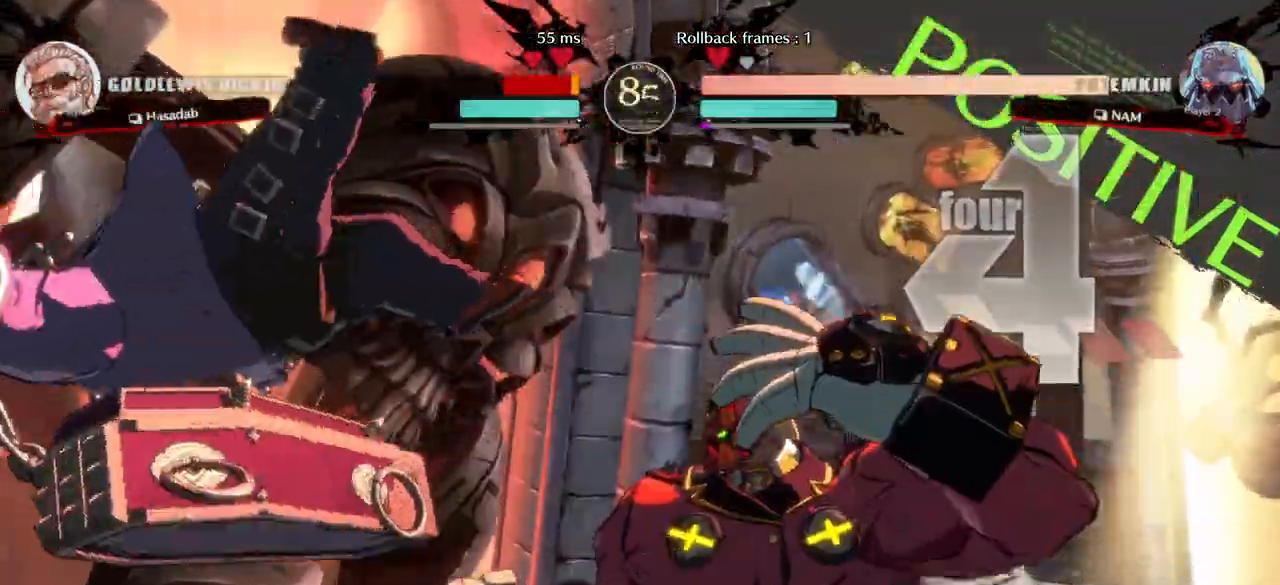
{"buttons": ["DPAD_RIGHT"], "events": []}
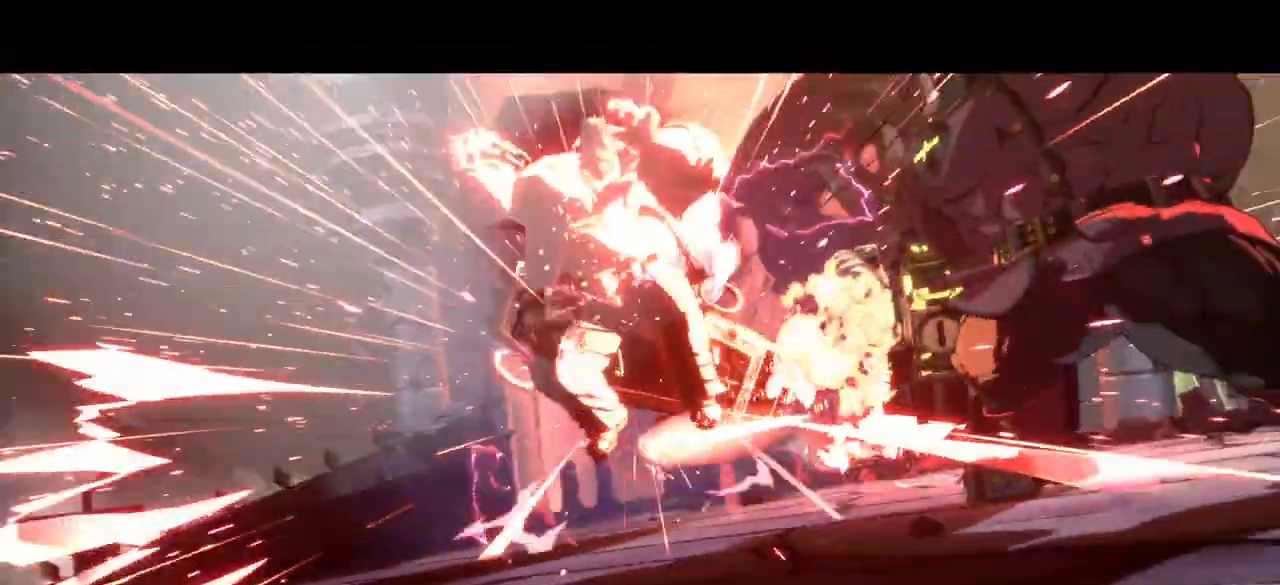
{"buttons": [], "events": [[67, "DPAD_RIGHT", "up"]]}
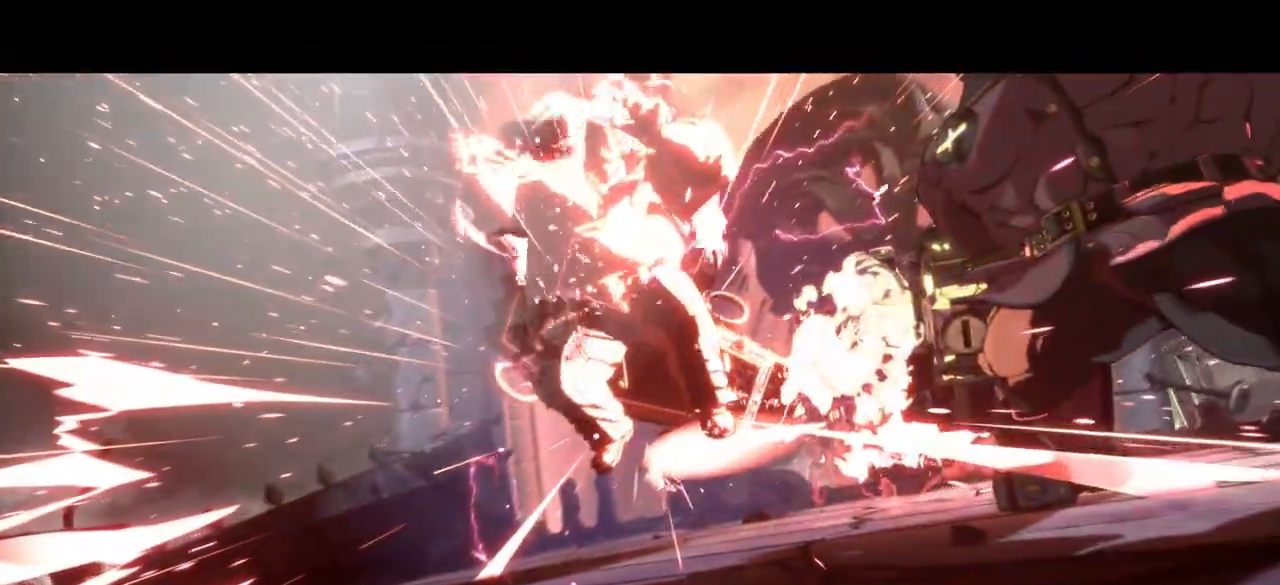
{"buttons": [], "events": [[167, "DPAD_LEFT", "down"], [300, "DPAD_LEFT", "up"]]}
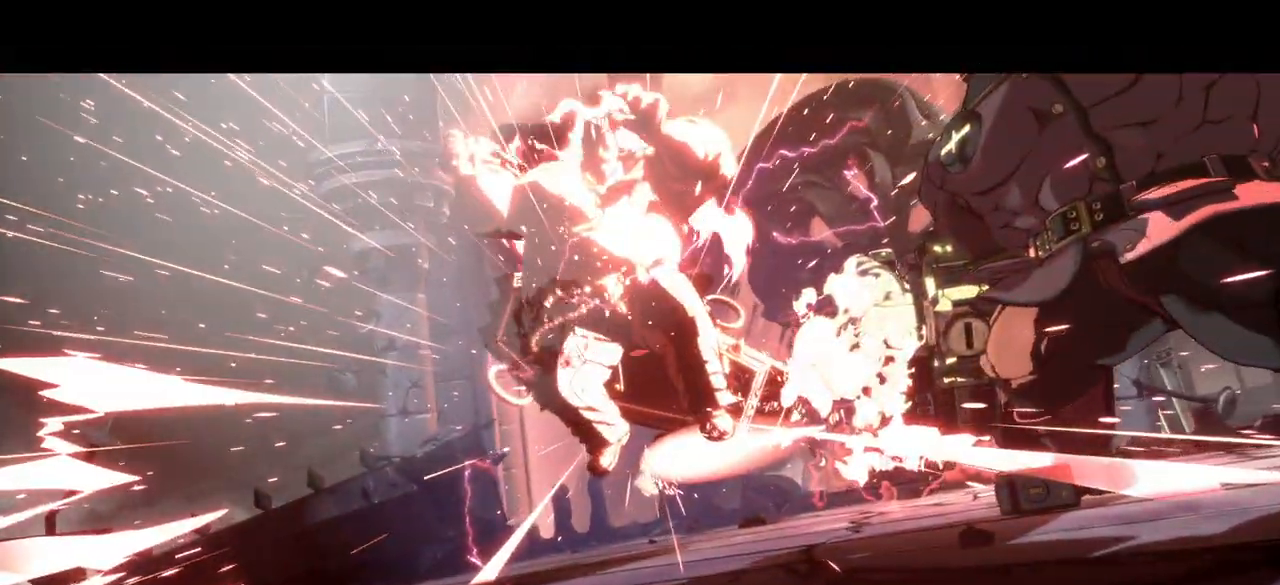
{"buttons": [], "events": []}
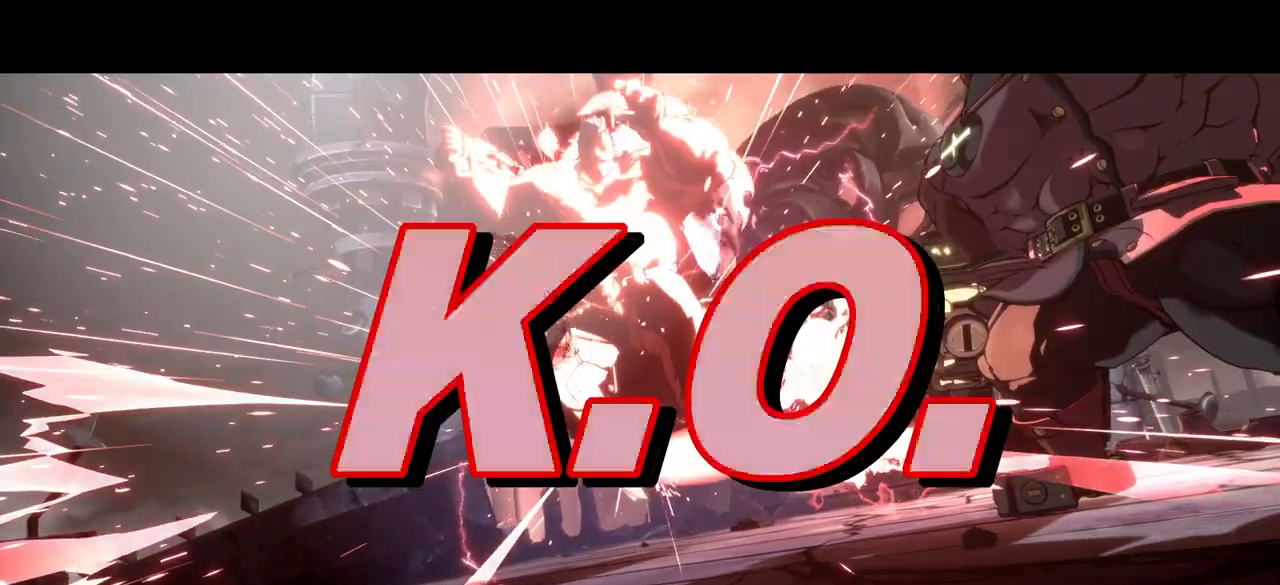
{"buttons": [], "events": []}
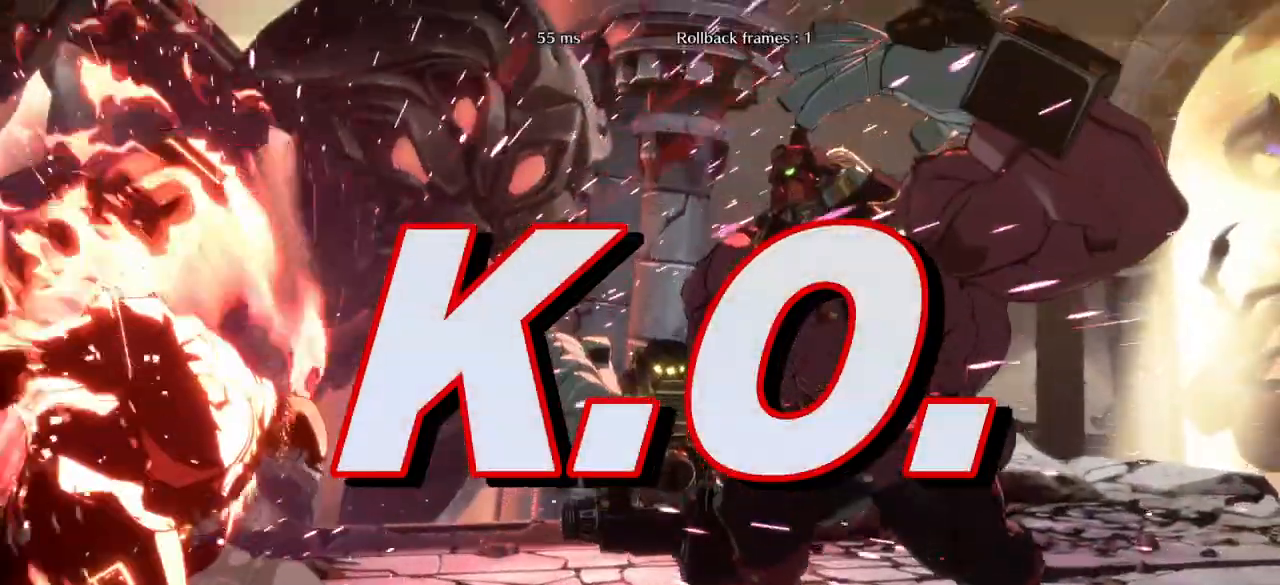
{"buttons": [], "events": []}
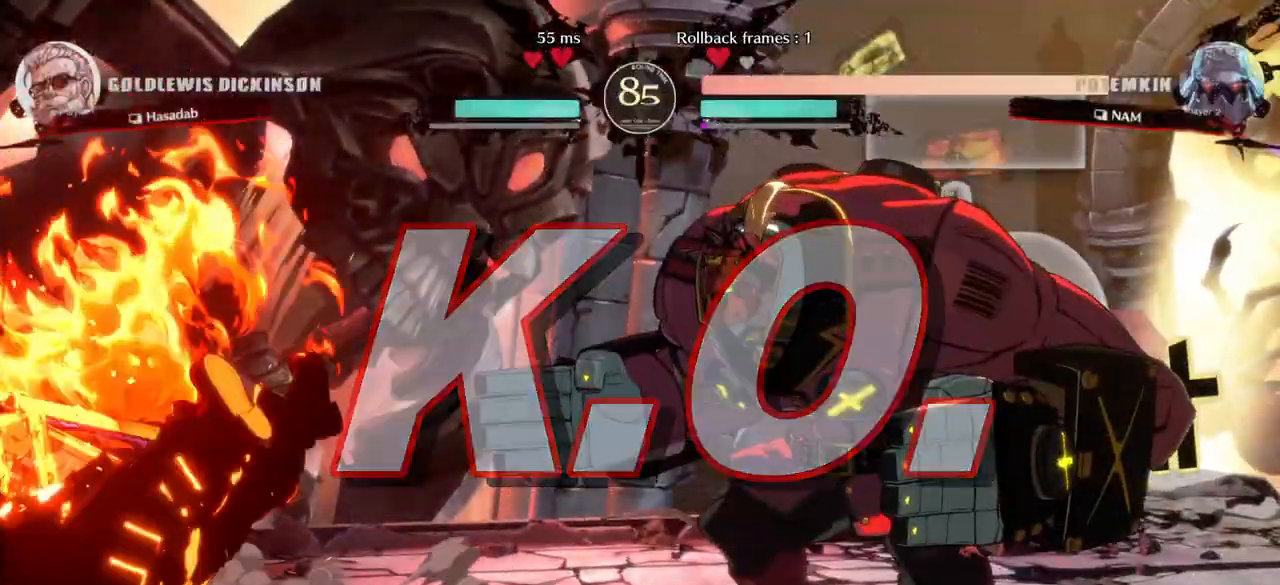
{"buttons": [], "events": []}